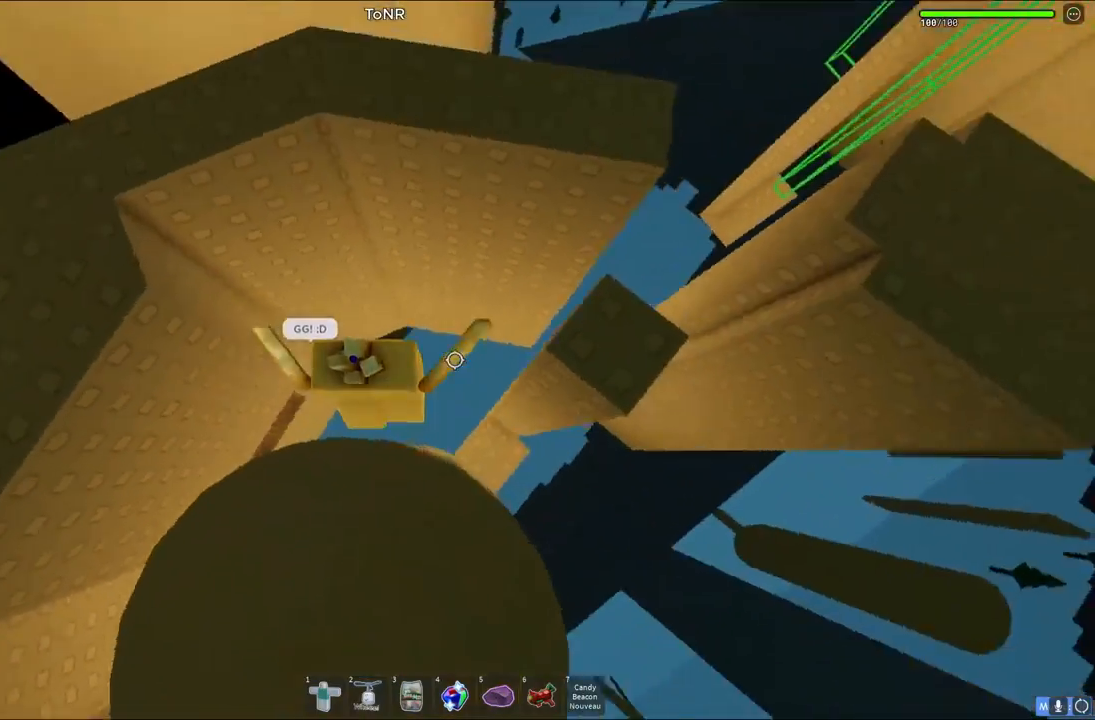
Gameplay with keyboard; each line is a JSON object with the keys held at the frame after it. "events" lists presses ("down") and releases ("up") of "a", "ctrl", "d", "e", "q", "s", "shift", "space" and "w" between this image and that frame as [ms after this image, input, new state], when the widget could be followed in between. No other keys are recorded. Mouse input is not recorded.
{"keys": [], "events": [[267, "w", "down"], [333, "d", "up"], [383, "w", "up"]]}
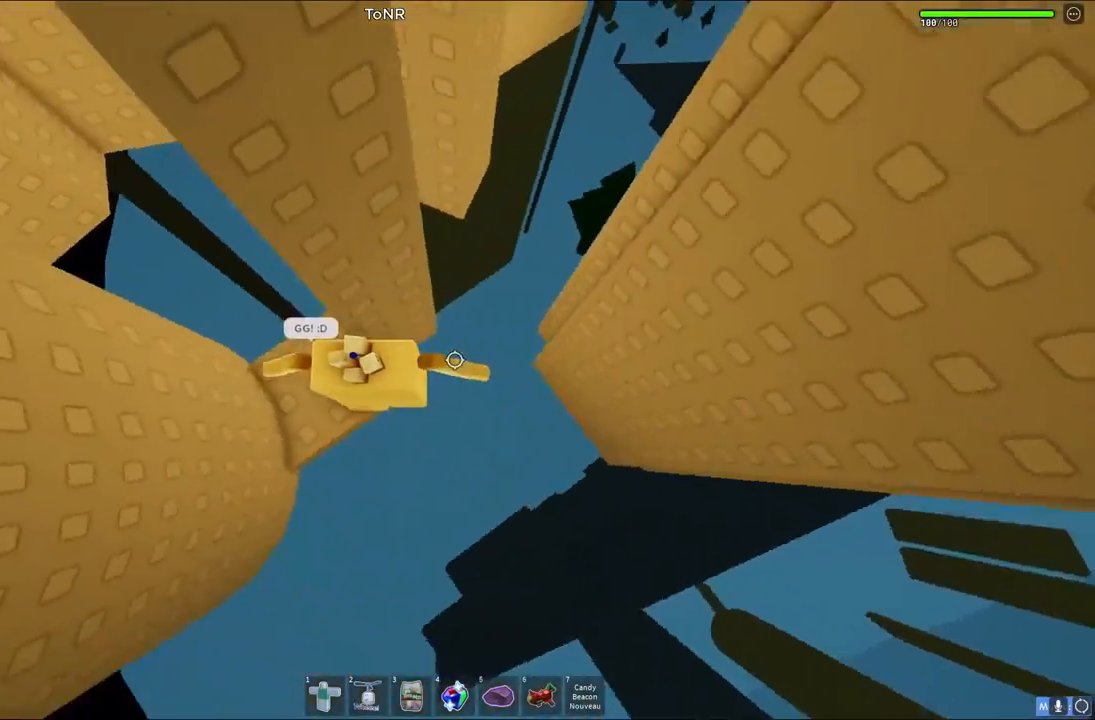
{"keys": ["d", "space"], "events": [[83, "d", "down"], [233, "space", "down"]]}
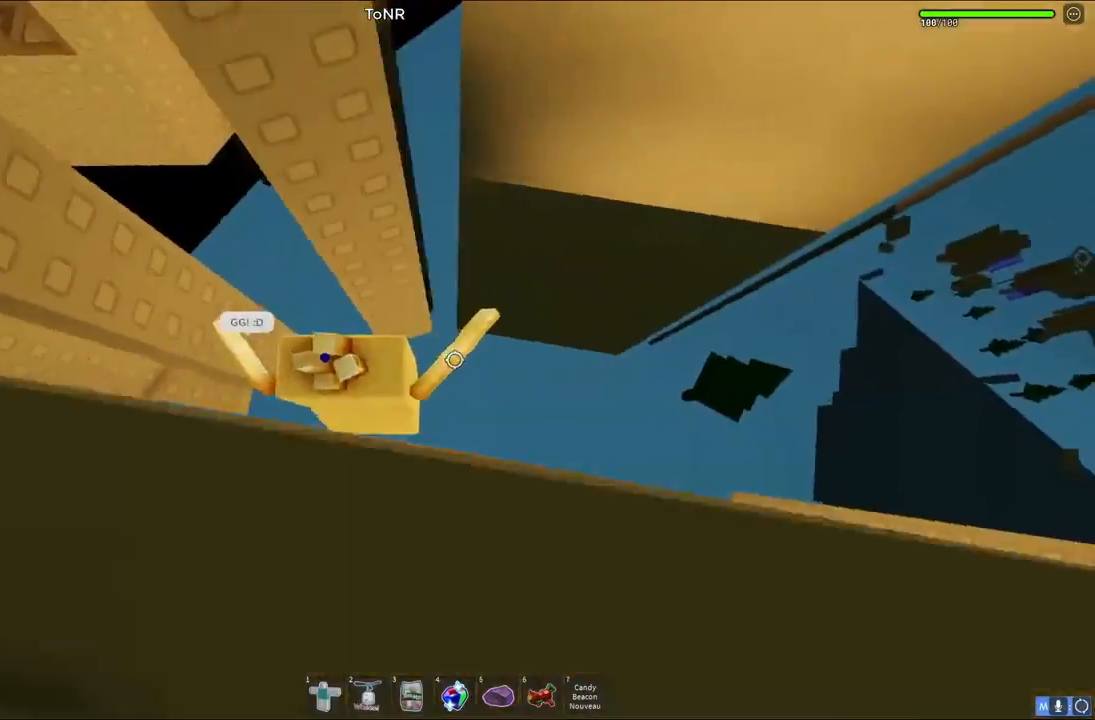
{"keys": [], "events": [[433, "d", "up"], [433, "space", "up"]]}
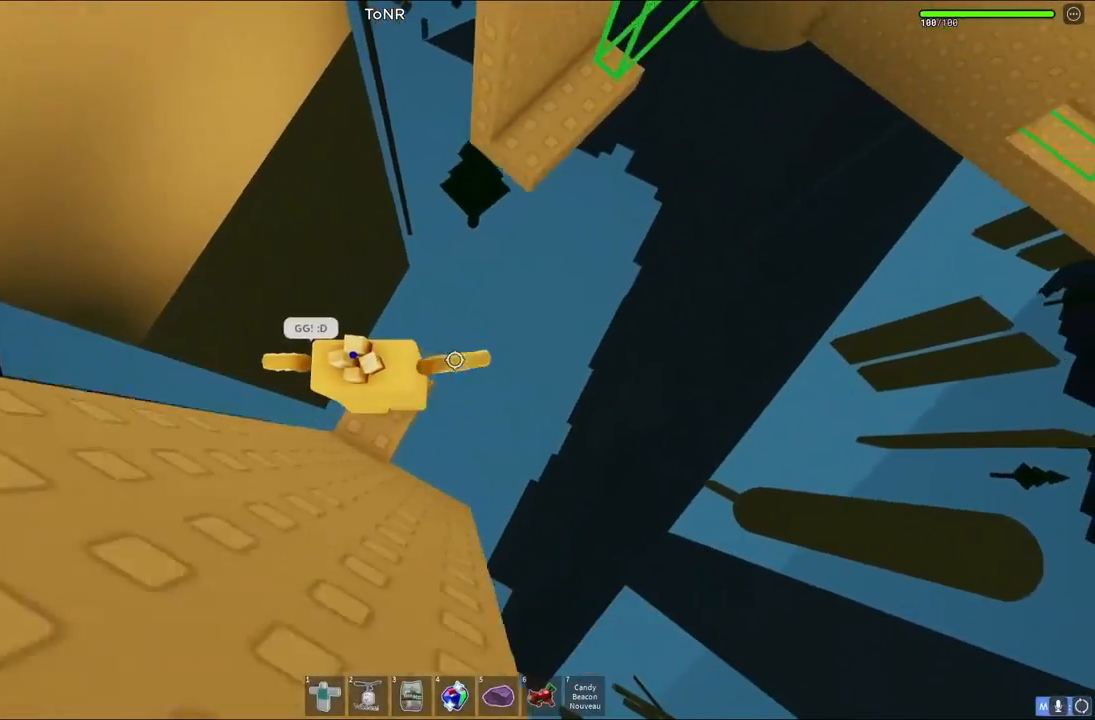
{"keys": ["d"], "events": [[300, "w", "down"], [367, "w", "up"], [467, "d", "down"]]}
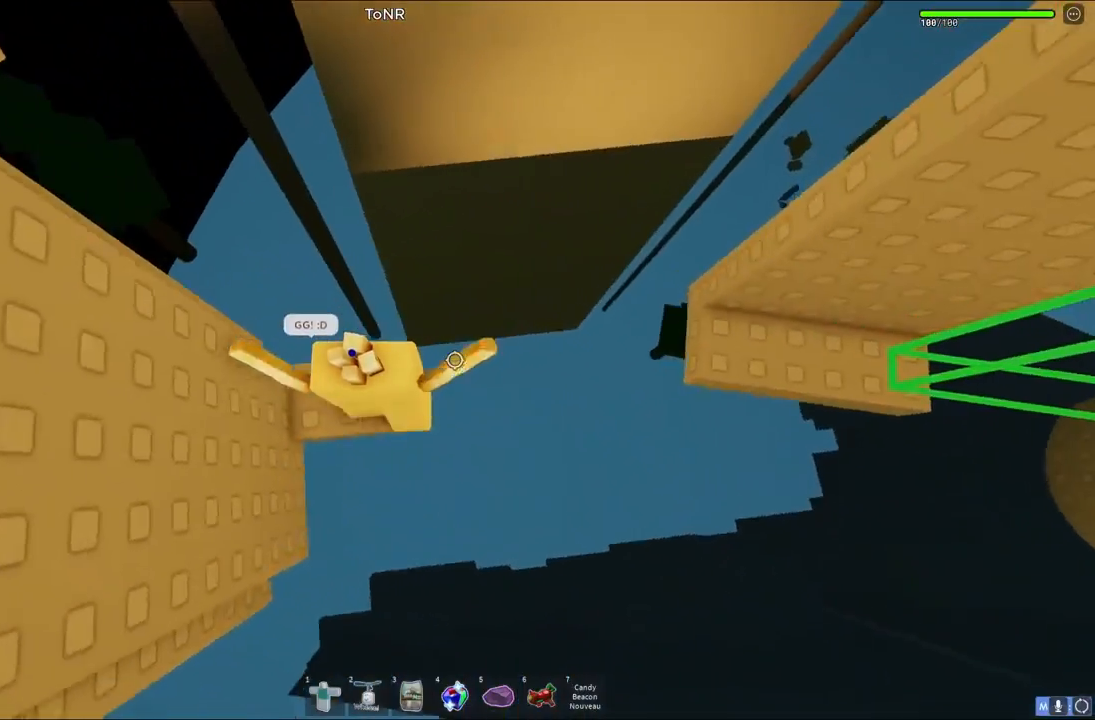
{"keys": ["d", "w"], "events": [[117, "space", "down"], [317, "space", "up"], [450, "w", "down"]]}
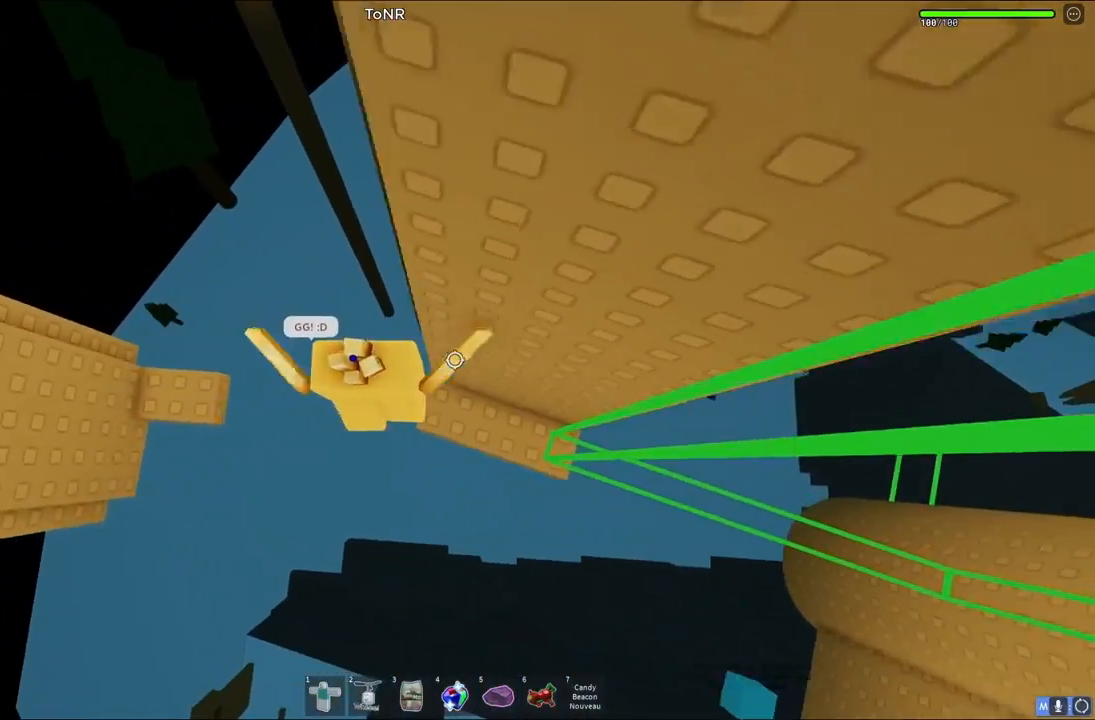
{"keys": [], "events": [[17, "shift", "down"], [83, "w", "up"], [133, "shift", "up"], [200, "d", "up"]]}
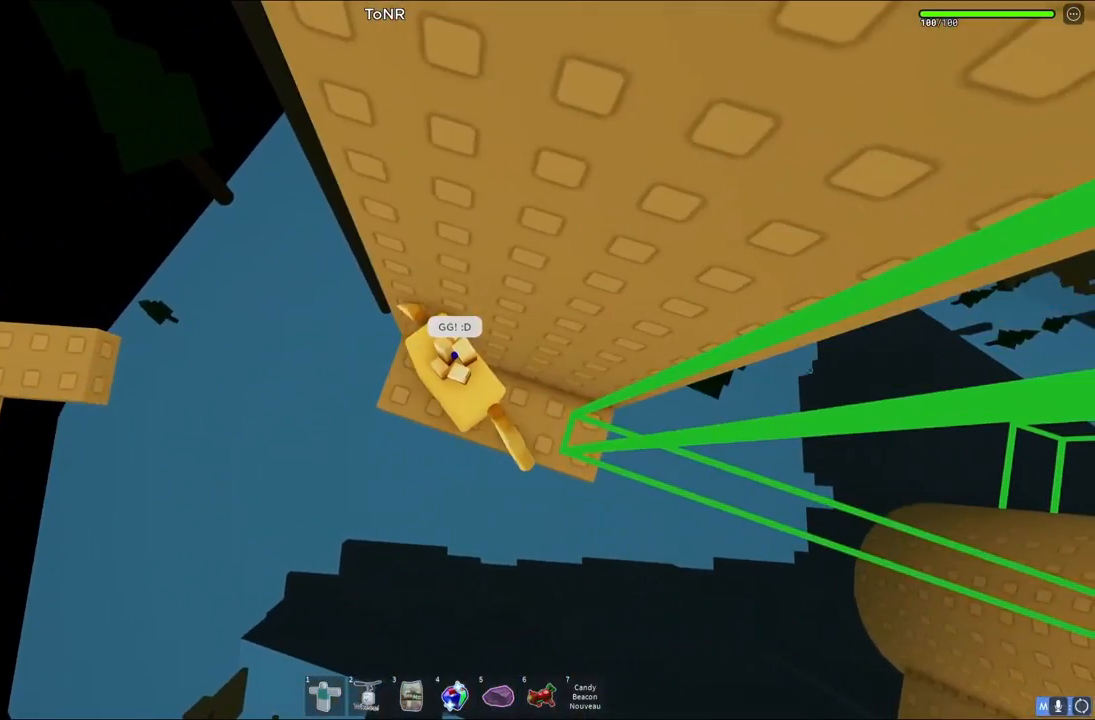
{"keys": [], "events": []}
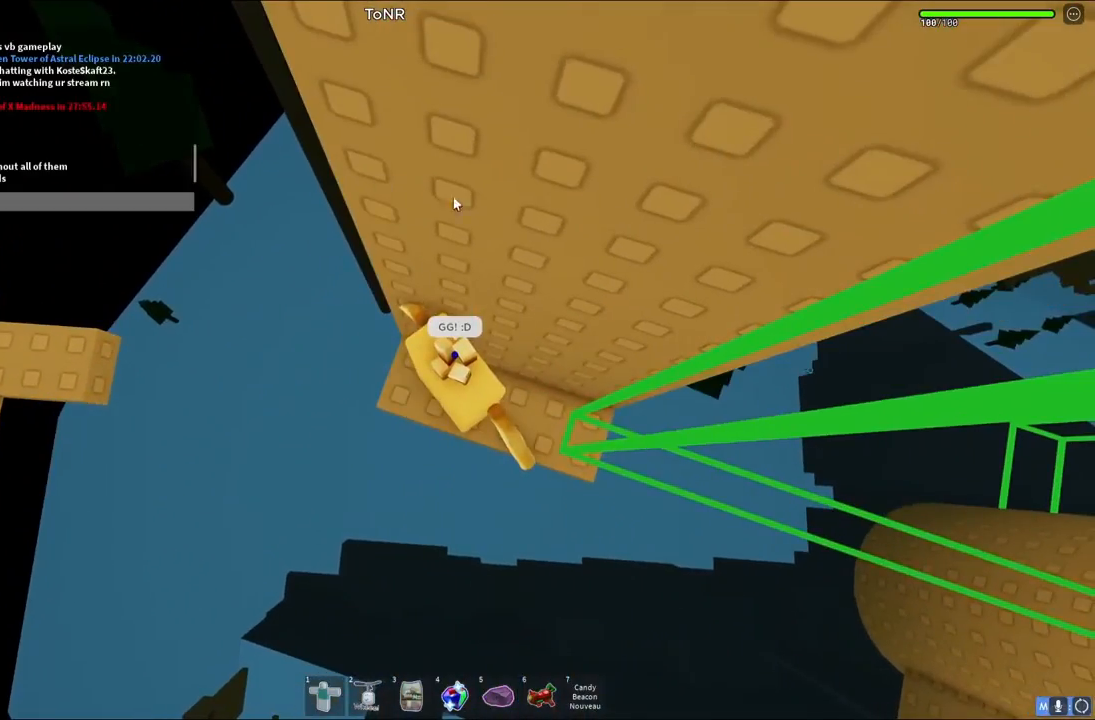
{"keys": [], "events": []}
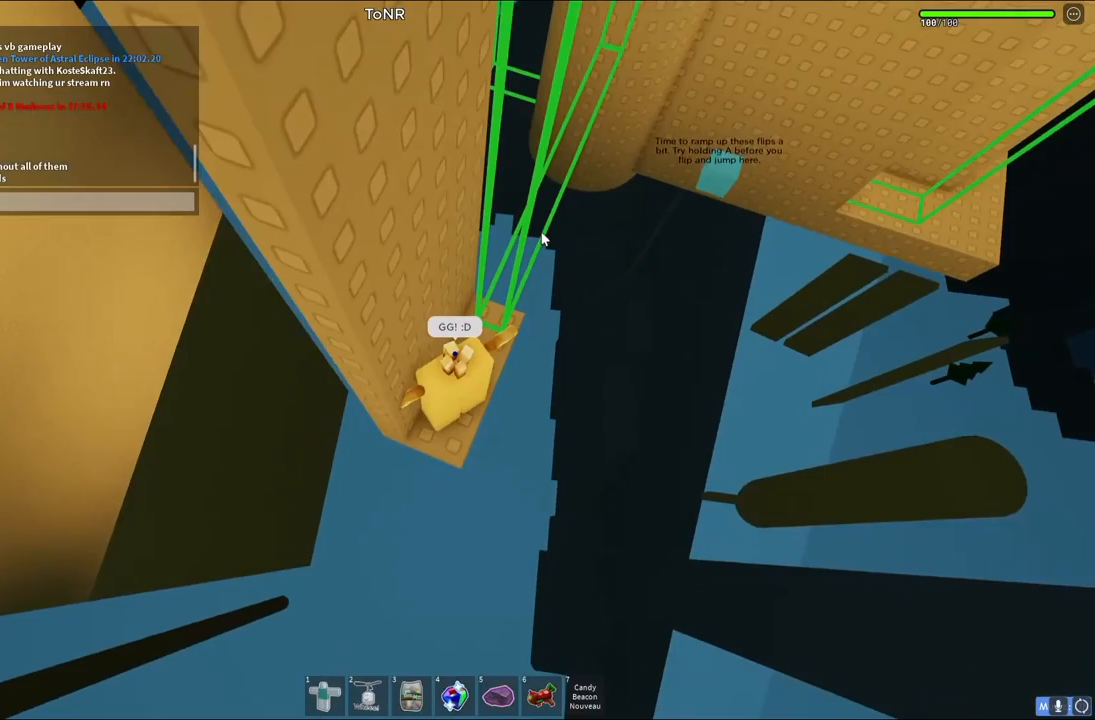
{"keys": [], "events": [[183, "w", "down"], [217, "shift", "down"], [267, "w", "up"], [283, "shift", "up"]]}
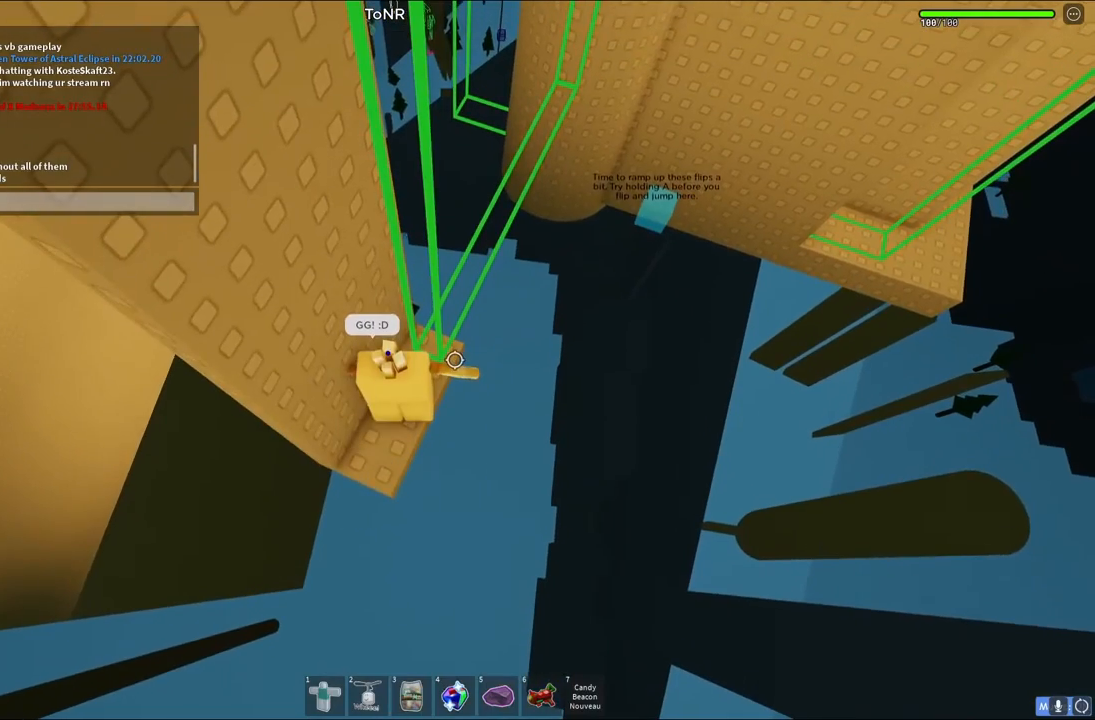
{"keys": [], "events": []}
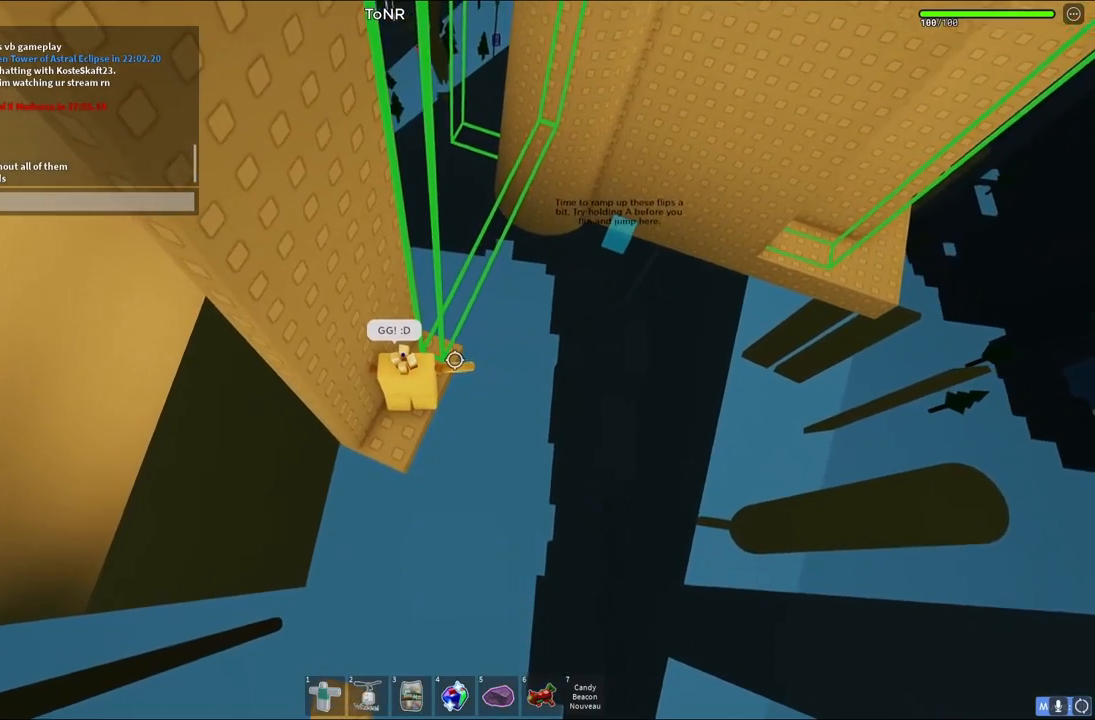
{"keys": [], "events": []}
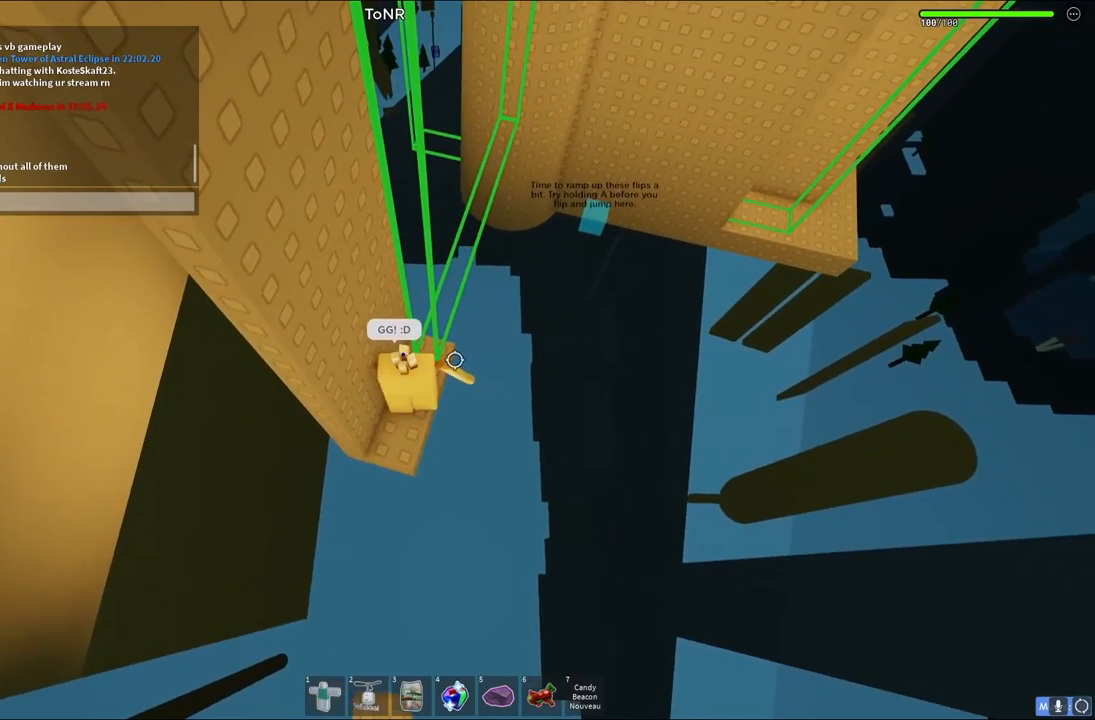
{"keys": ["w"], "events": [[383, "w", "down"]]}
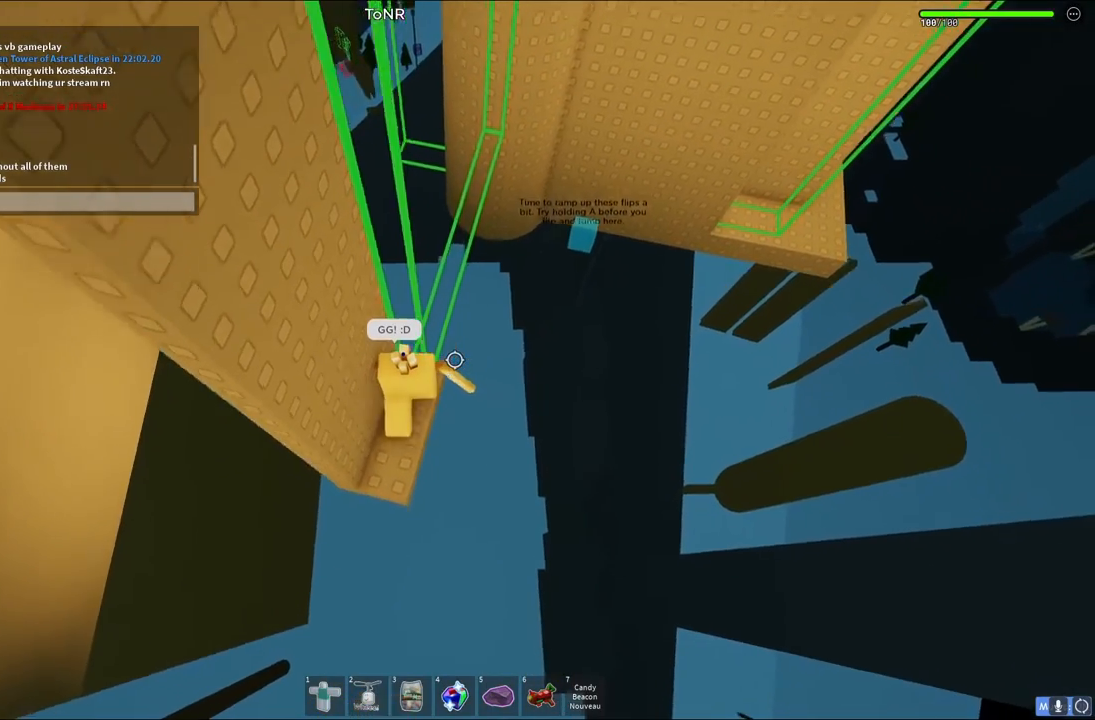
{"keys": ["a", "w"], "events": [[133, "space", "down"], [383, "a", "down"], [433, "space", "up"]]}
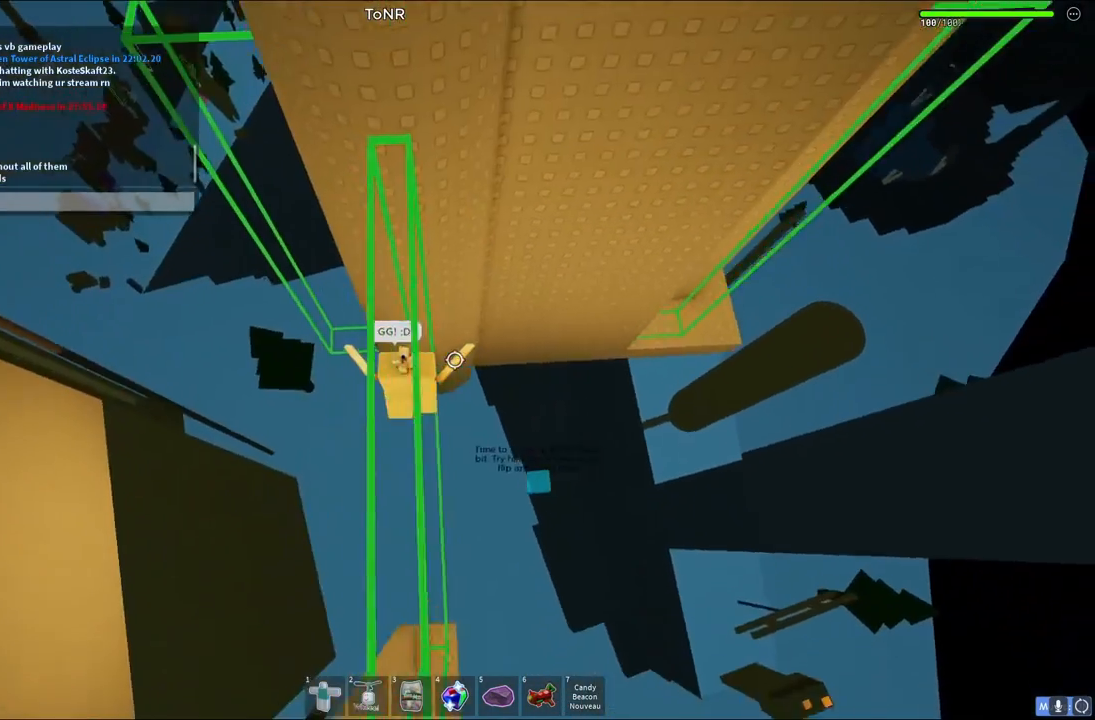
{"keys": ["a", "w"], "events": []}
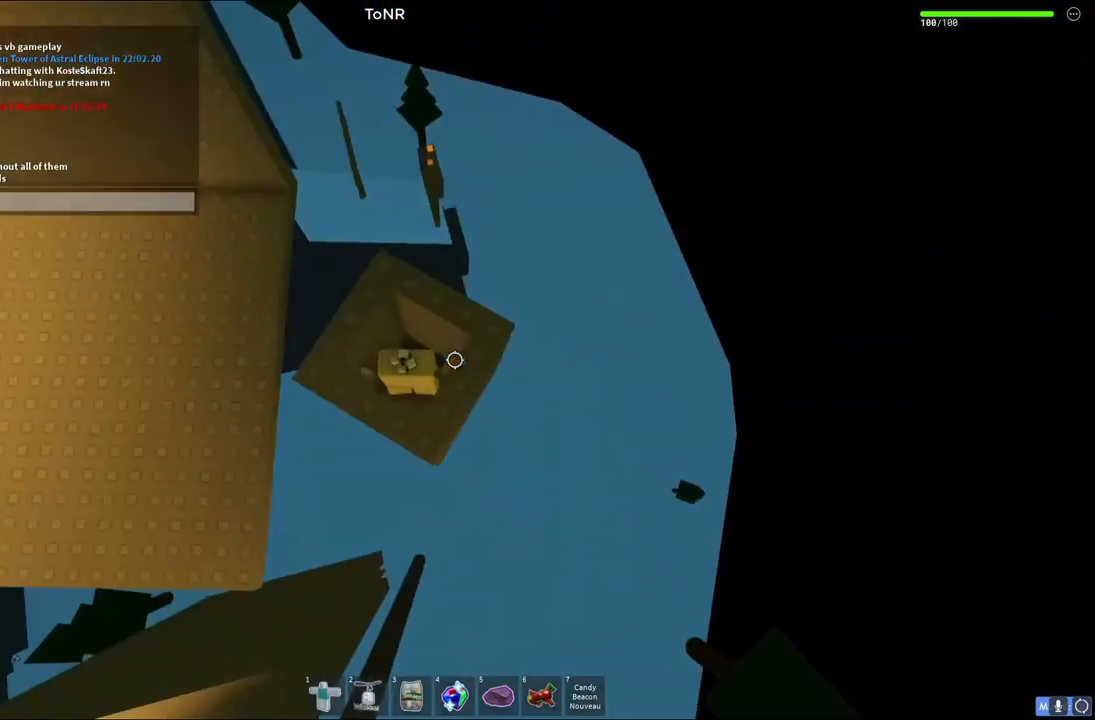
{"keys": [], "events": [[33, "a", "up"], [50, "w", "up"], [133, "shift", "down"], [250, "shift", "up"]]}
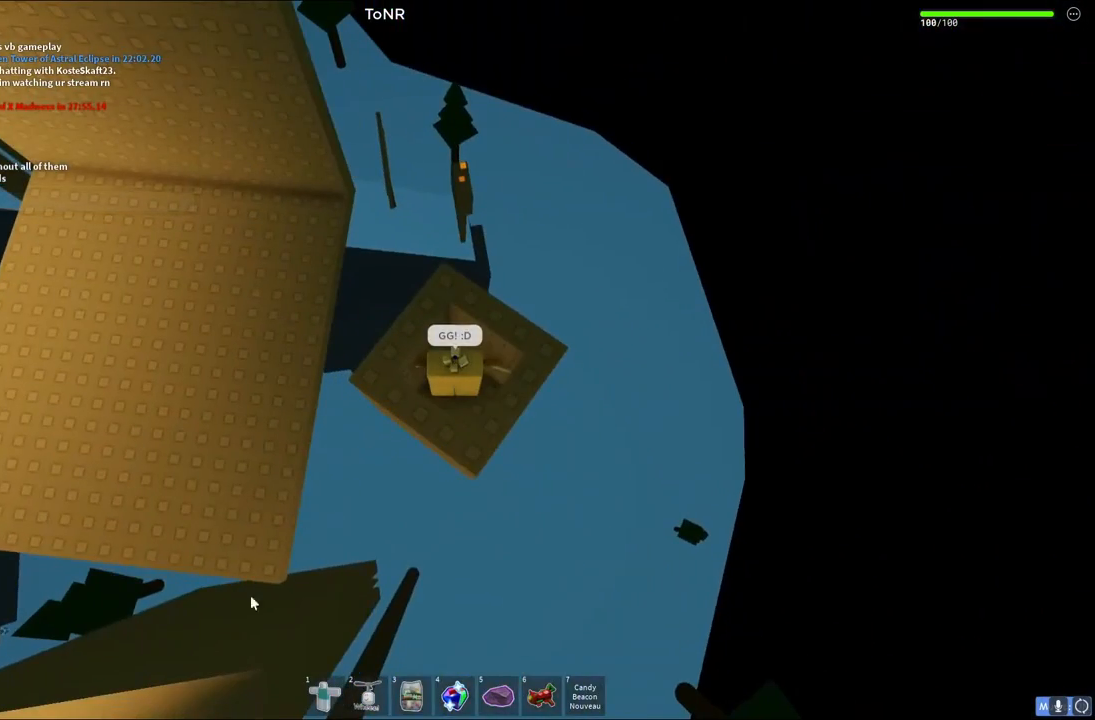
{"keys": [], "events": []}
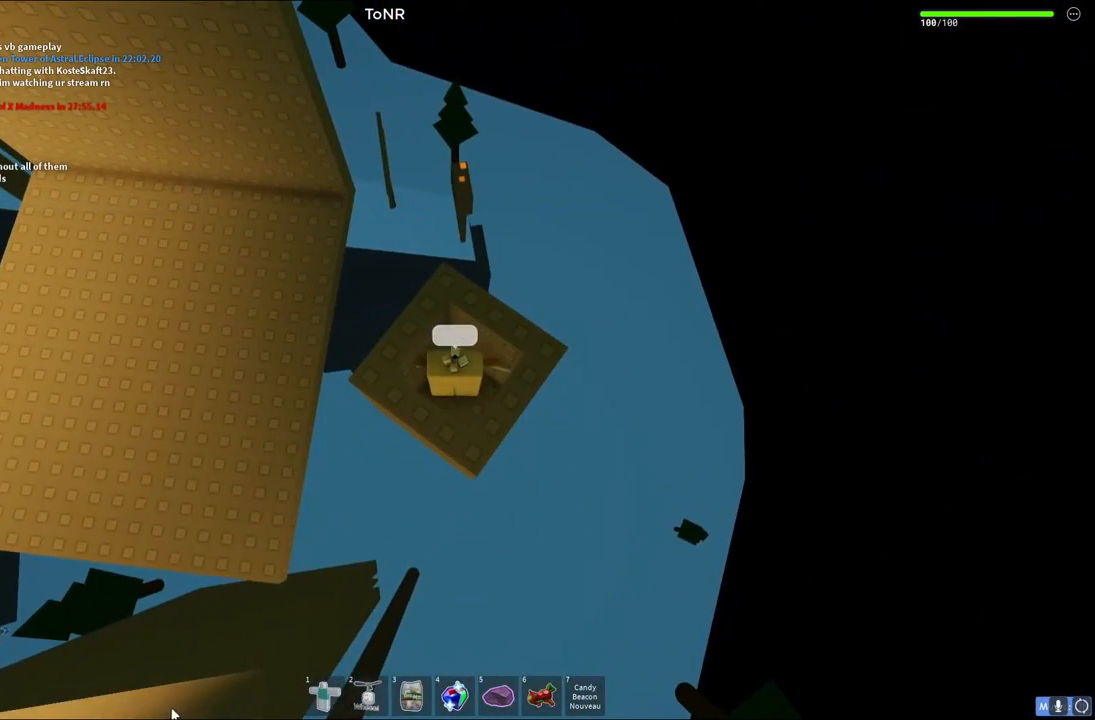
{"keys": [], "events": []}
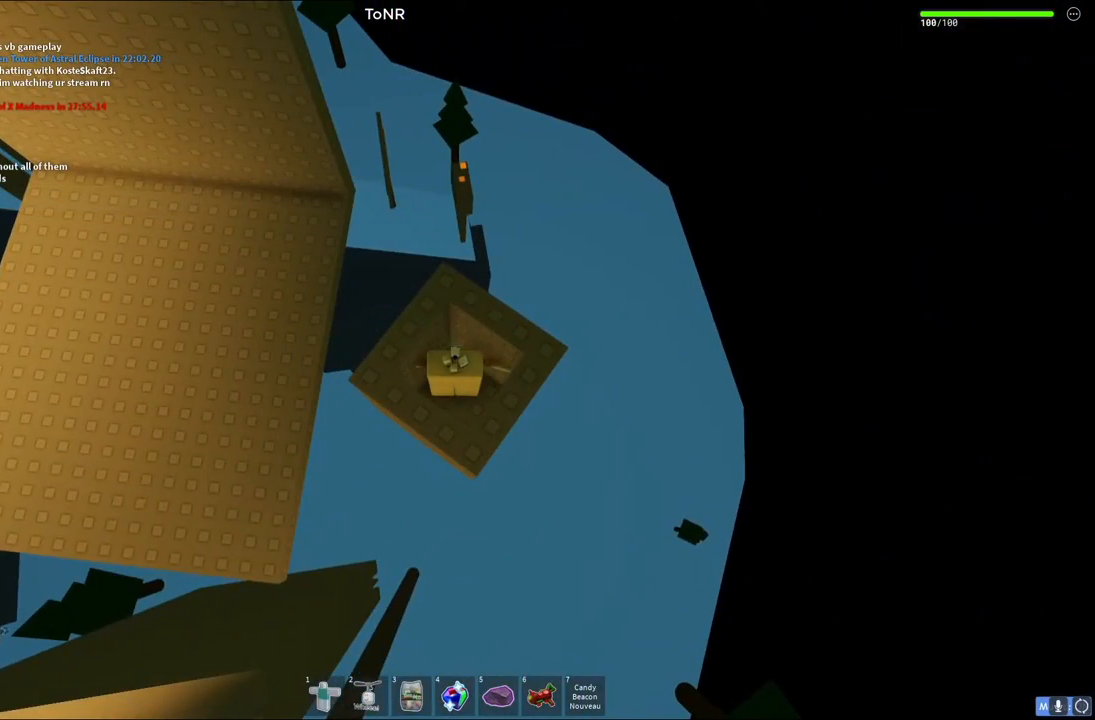
{"keys": [], "events": []}
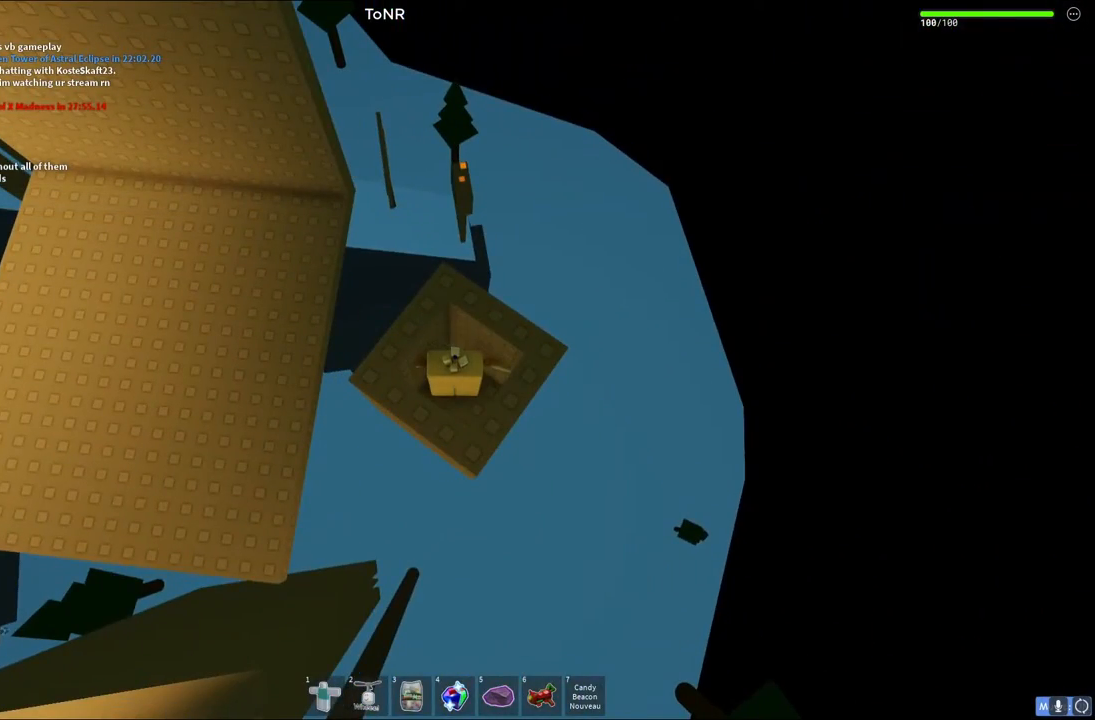
{"keys": ["space"], "events": [[433, "space", "down"]]}
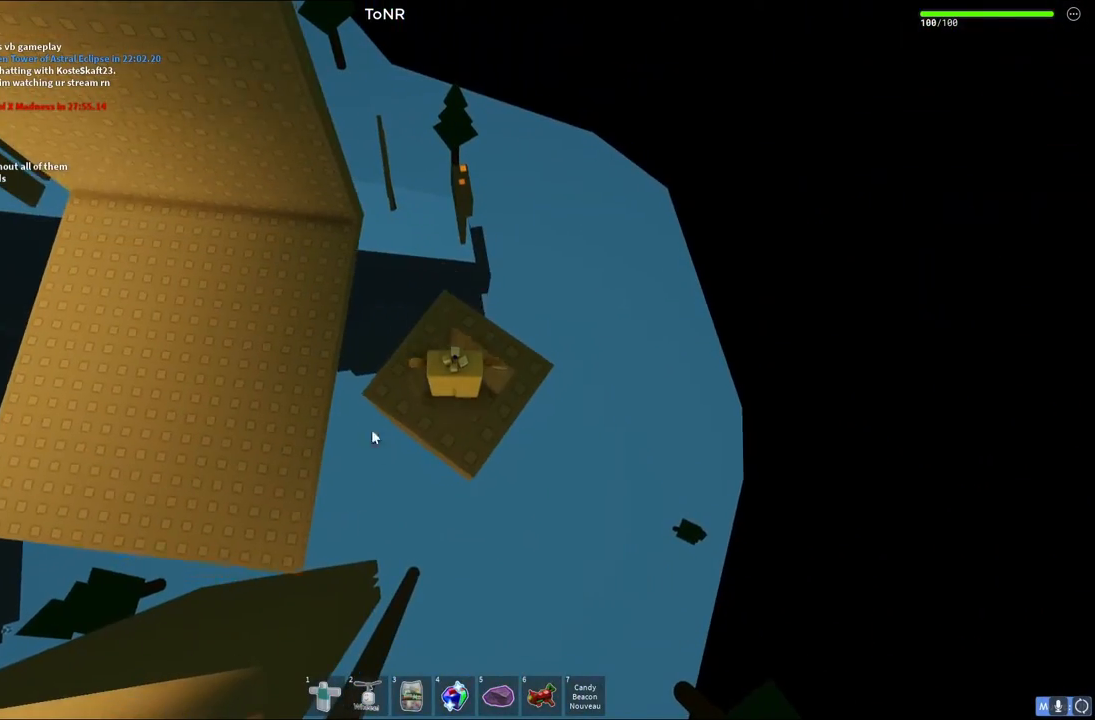
{"keys": ["a", "shift", "space", "w"], "events": [[133, "a", "down"], [167, "w", "down"], [450, "shift", "down"]]}
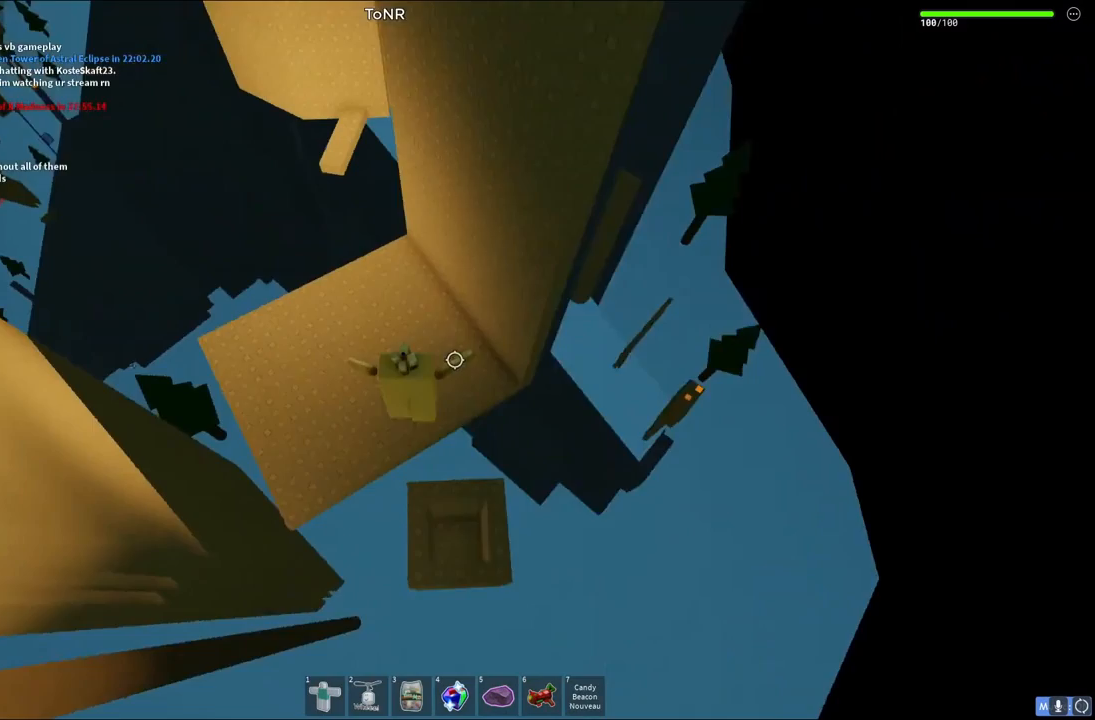
{"keys": ["w"], "events": [[67, "shift", "up"], [167, "space", "up"], [367, "shift", "down"], [433, "a", "up"], [467, "shift", "up"]]}
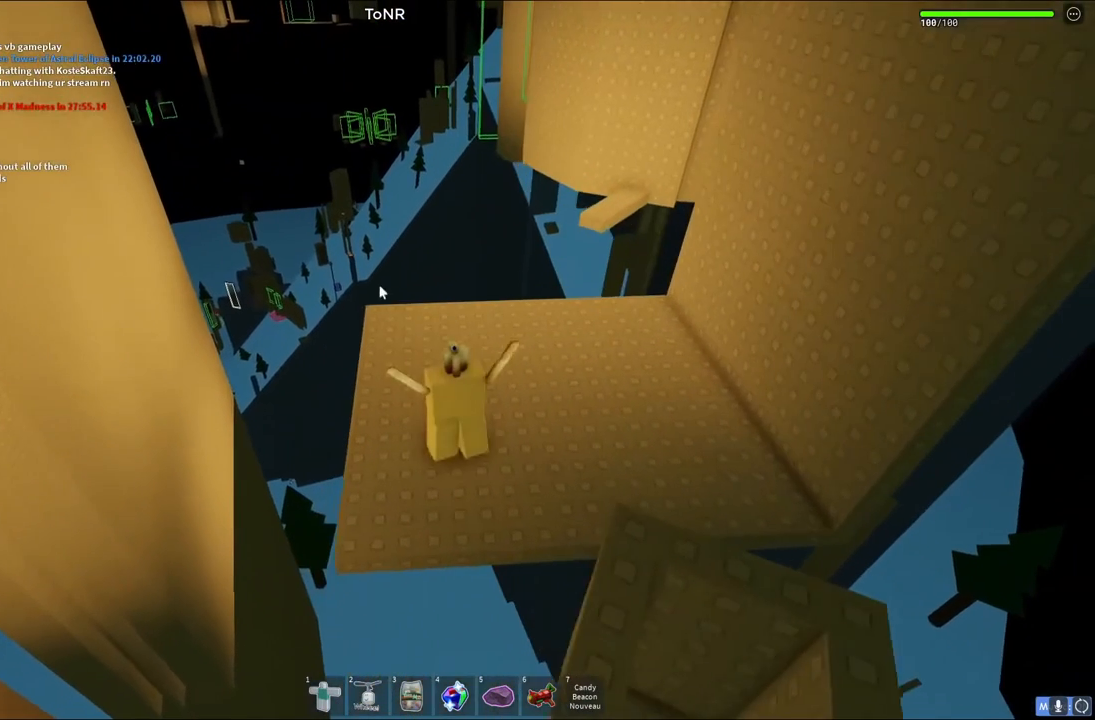
{"keys": [], "events": [[17, "d", "down"], [117, "w", "up"], [150, "d", "up"]]}